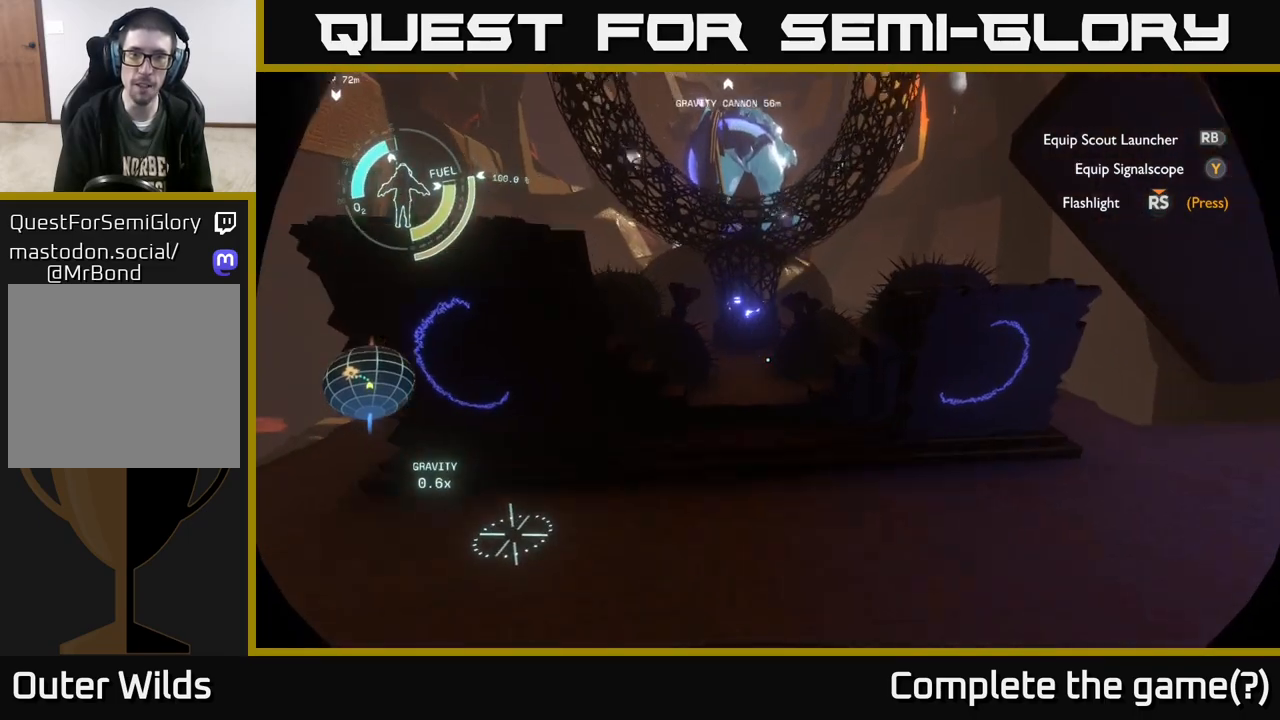
Gameplay with a controller (Xbox layout); each line is a JSON object with the inputs held at the frame after it. "events" lists button and stick changes between this image and that frame as [ms after this image, input, new state], when the widget could be followed in between.
{"buttons": ["R2"], "left_stick": "up", "right_stick": "center", "events": [[17, "left_stick", "center"], [150, "left_stick", "up"], [283, "A", "up"], [417, "R2", "down"]]}
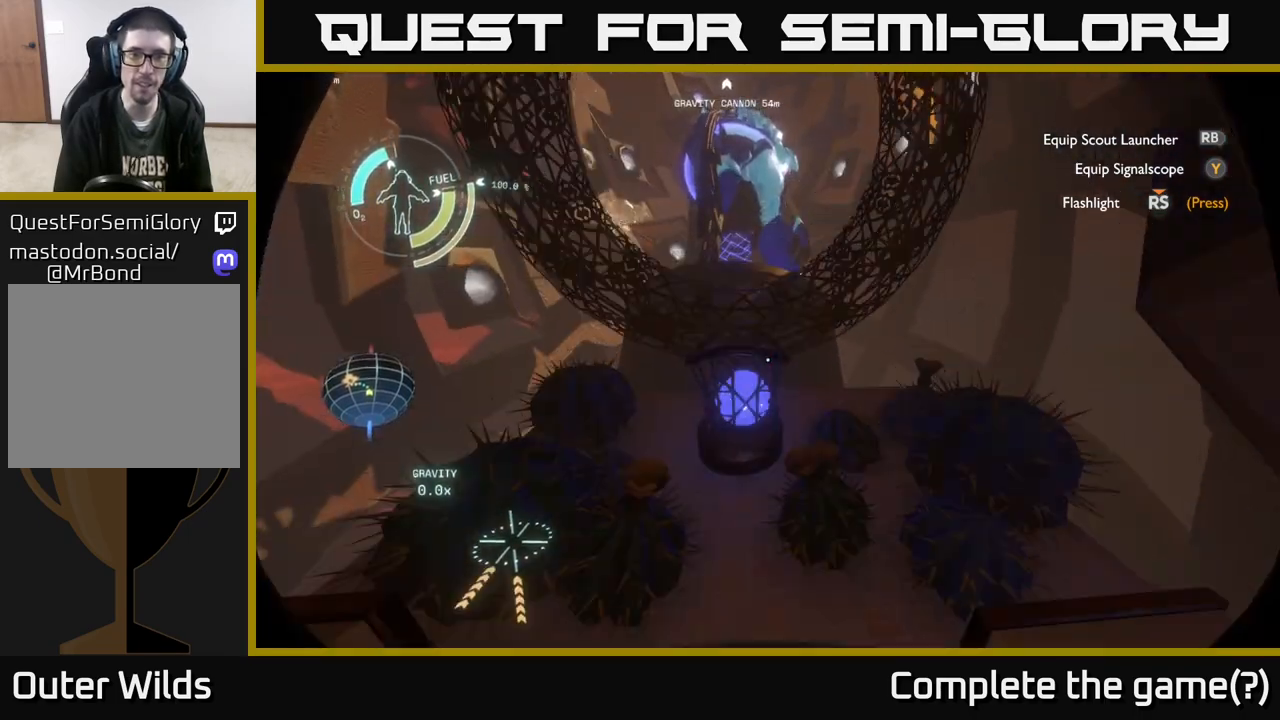
{"buttons": [], "left_stick": "up", "right_stick": "center", "events": [[283, "right_stick", "left"], [300, "left_stick", "up-left"], [383, "right_stick", "center"], [467, "R2", "up"], [467, "left_stick", "up"]]}
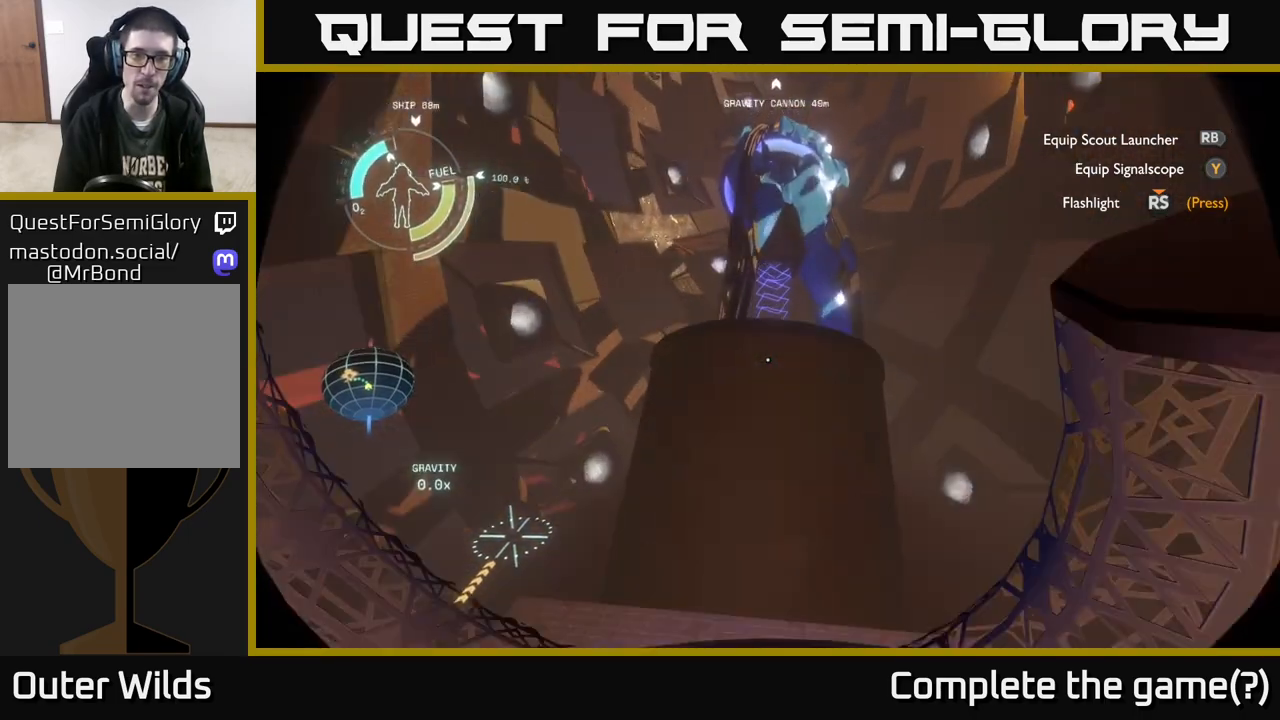
{"buttons": ["R2"], "left_stick": "up-left", "right_stick": "center", "events": [[233, "left_stick", "up-left"], [367, "R2", "down"]]}
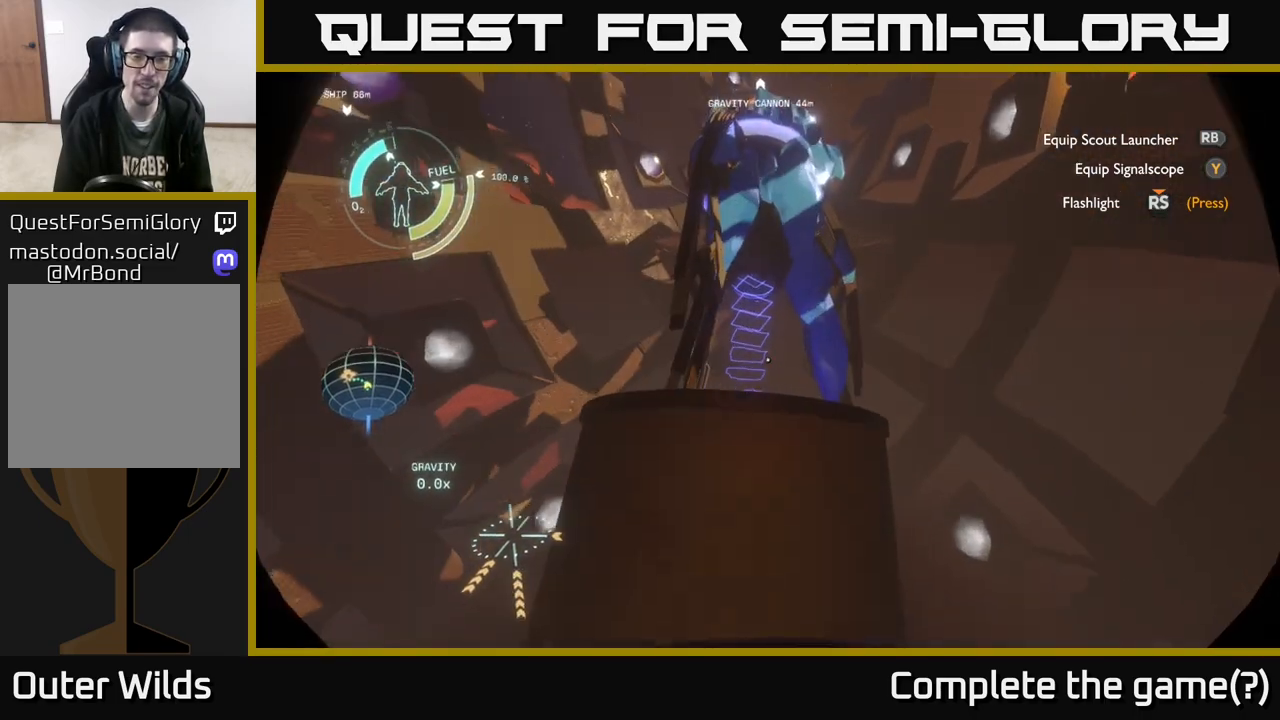
{"buttons": [], "left_stick": "left", "right_stick": "center", "events": [[50, "R2", "up"], [133, "R2", "down"], [250, "R2", "up"], [317, "left_stick", "left"]]}
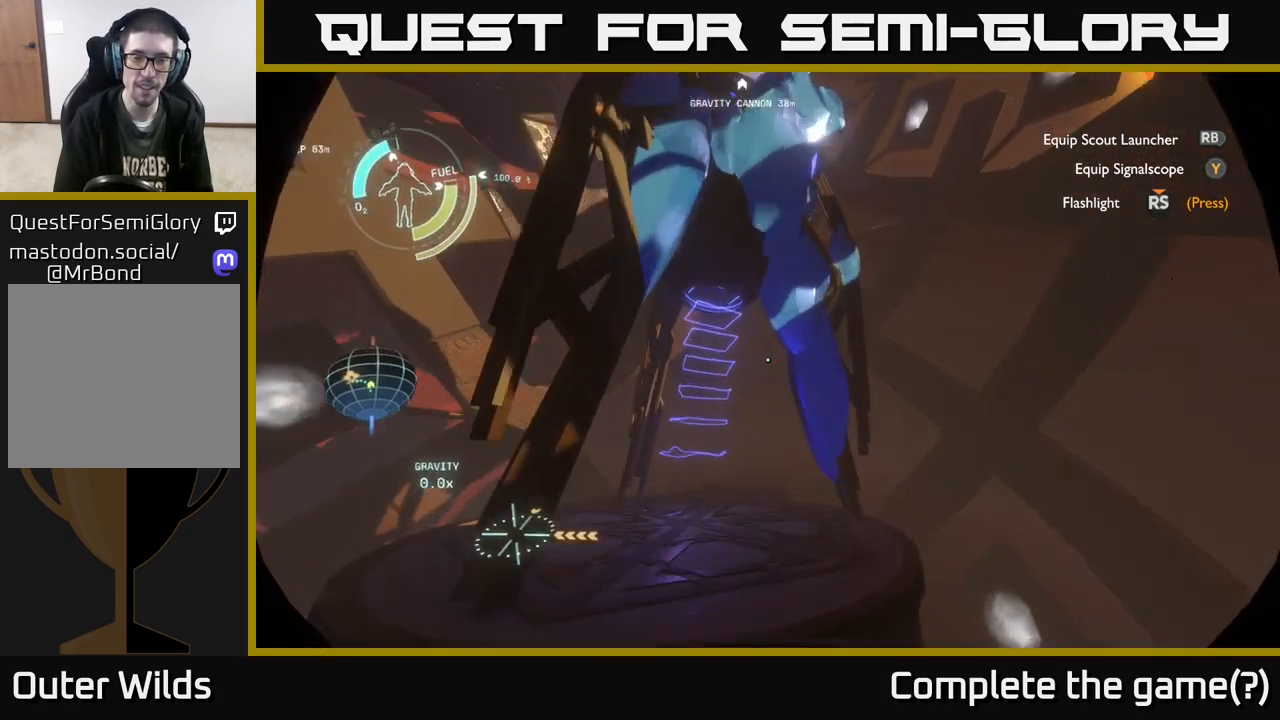
{"buttons": ["R2"], "left_stick": "left", "right_stick": "center", "events": [[267, "R2", "down"], [383, "R2", "up"], [500, "R2", "down"]]}
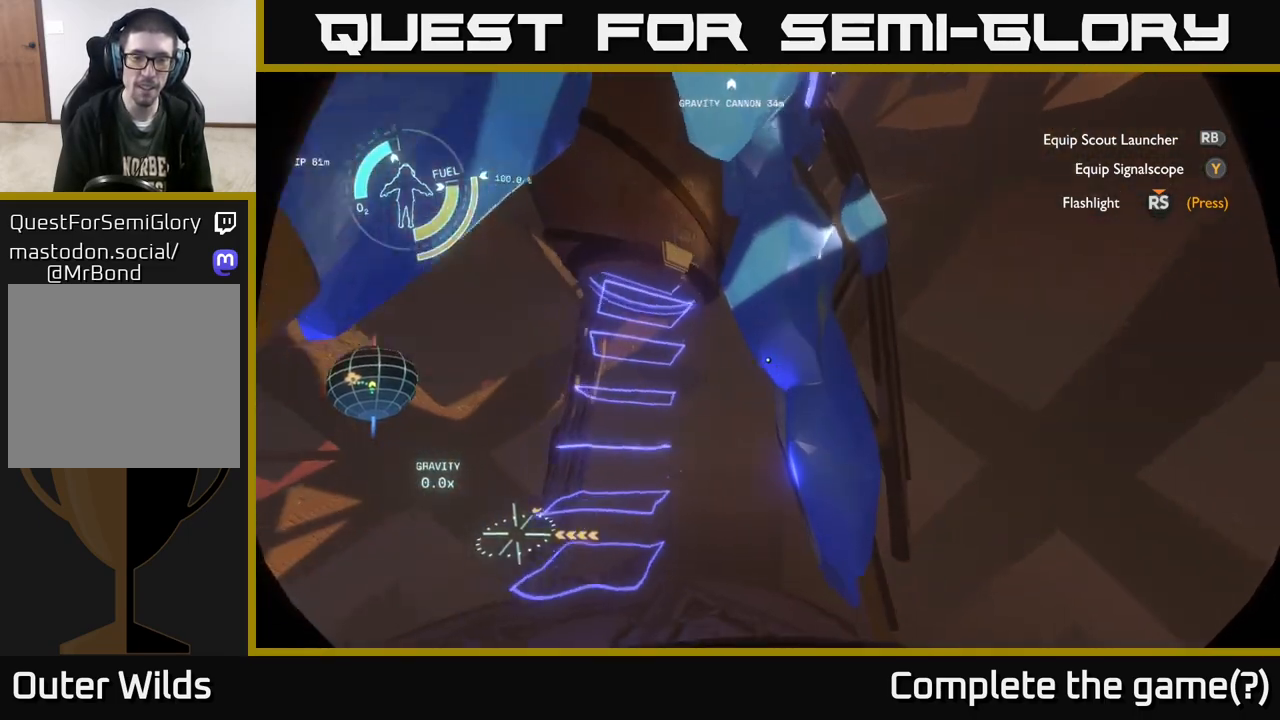
{"buttons": ["L2", "R2"], "left_stick": "left", "right_stick": "center", "events": [[200, "L2", "down"]]}
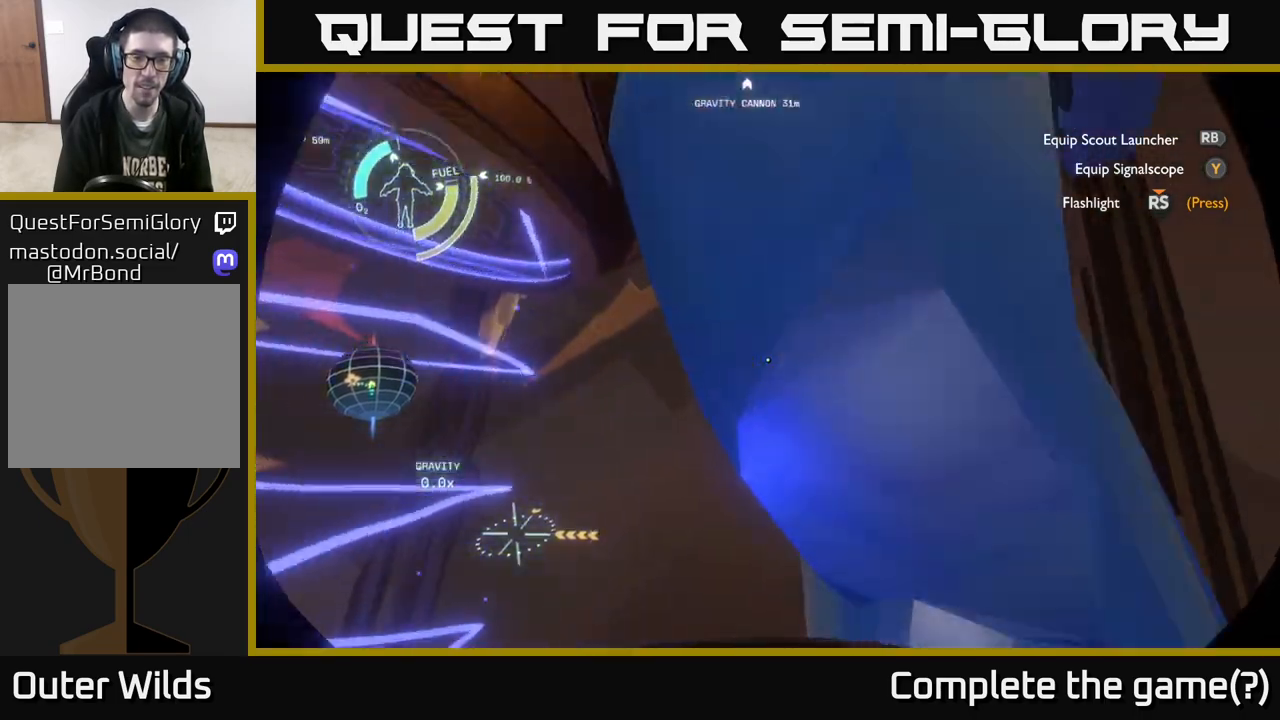
{"buttons": [], "left_stick": "up-left", "right_stick": "center", "events": [[83, "L2", "up"], [300, "R2", "up"], [467, "left_stick", "up-left"]]}
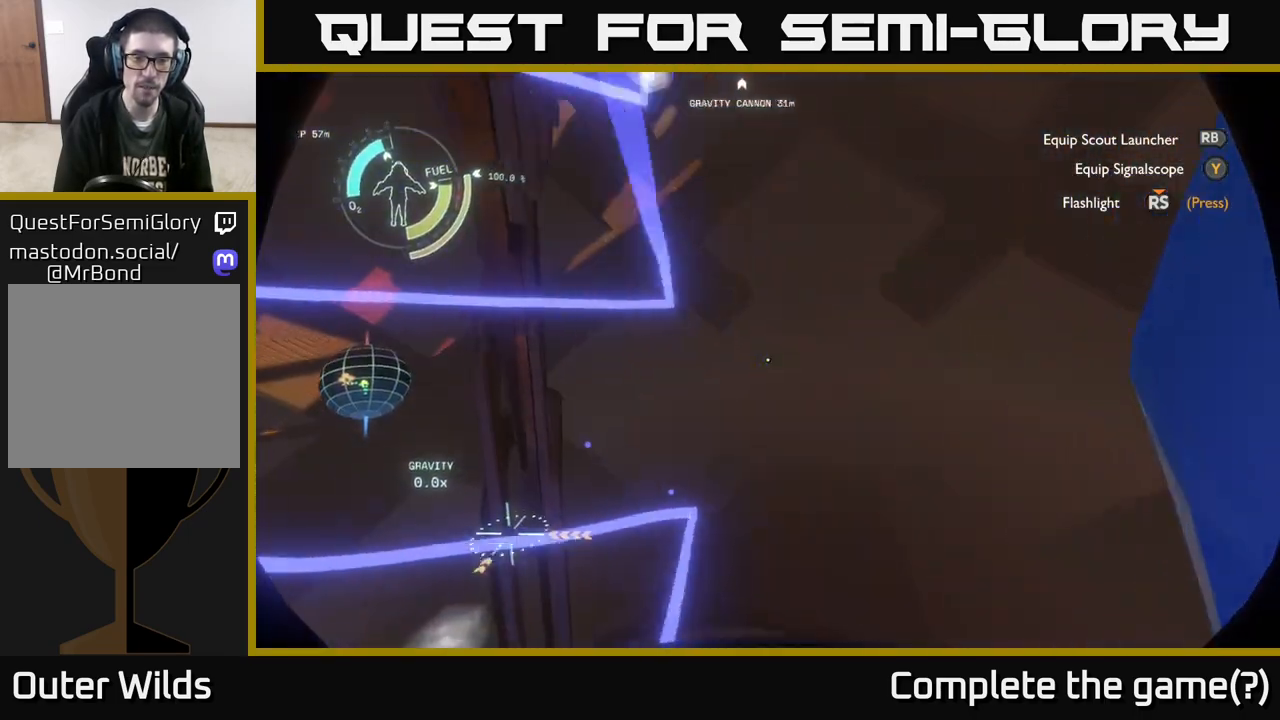
{"buttons": [], "left_stick": "center", "right_stick": "up", "events": [[183, "right_stick", "up"], [200, "left_stick", "center"]]}
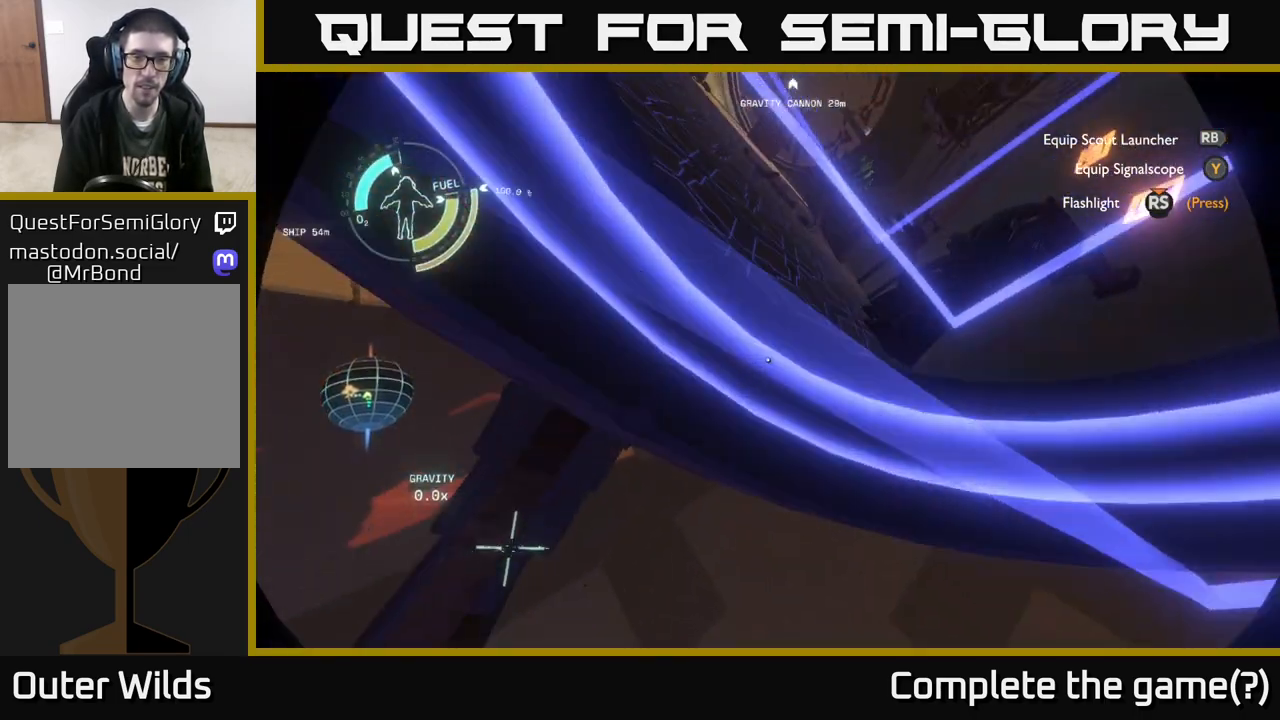
{"buttons": [], "left_stick": "center", "right_stick": "down", "events": [[233, "right_stick", "center"], [350, "right_stick", "down"]]}
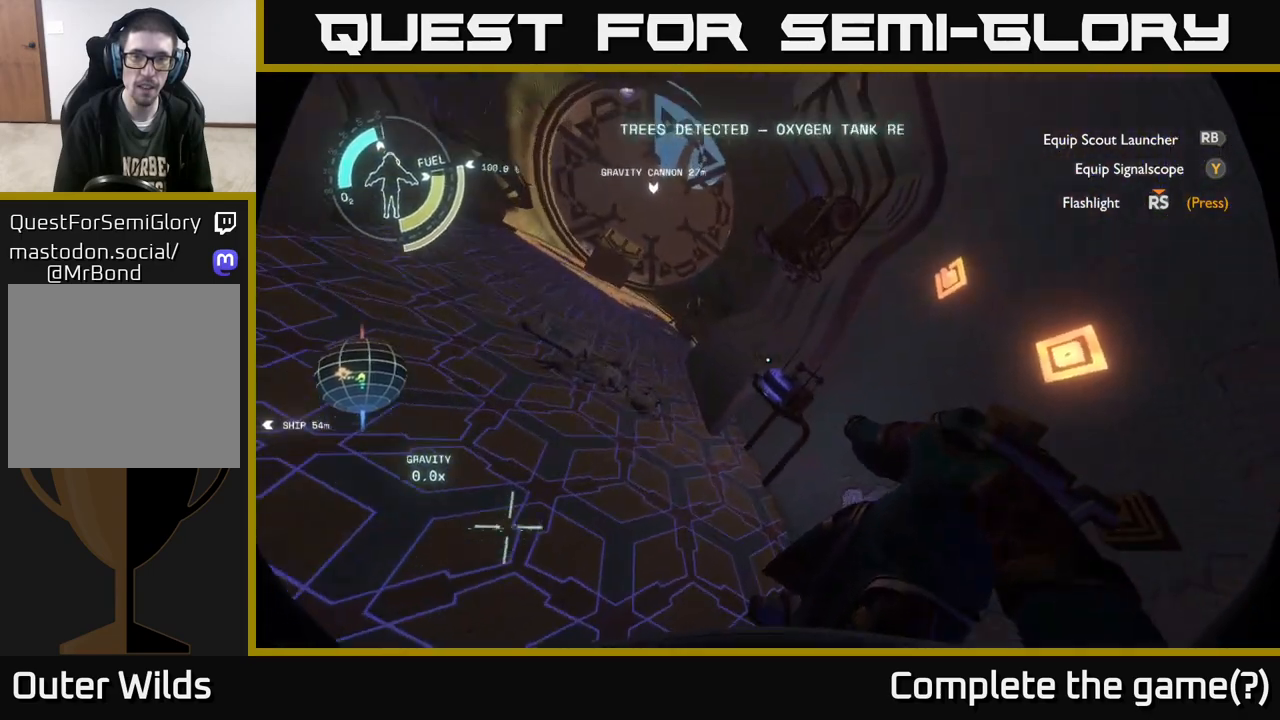
{"buttons": [], "left_stick": "center", "right_stick": "center", "events": [[83, "right_stick", "center"]]}
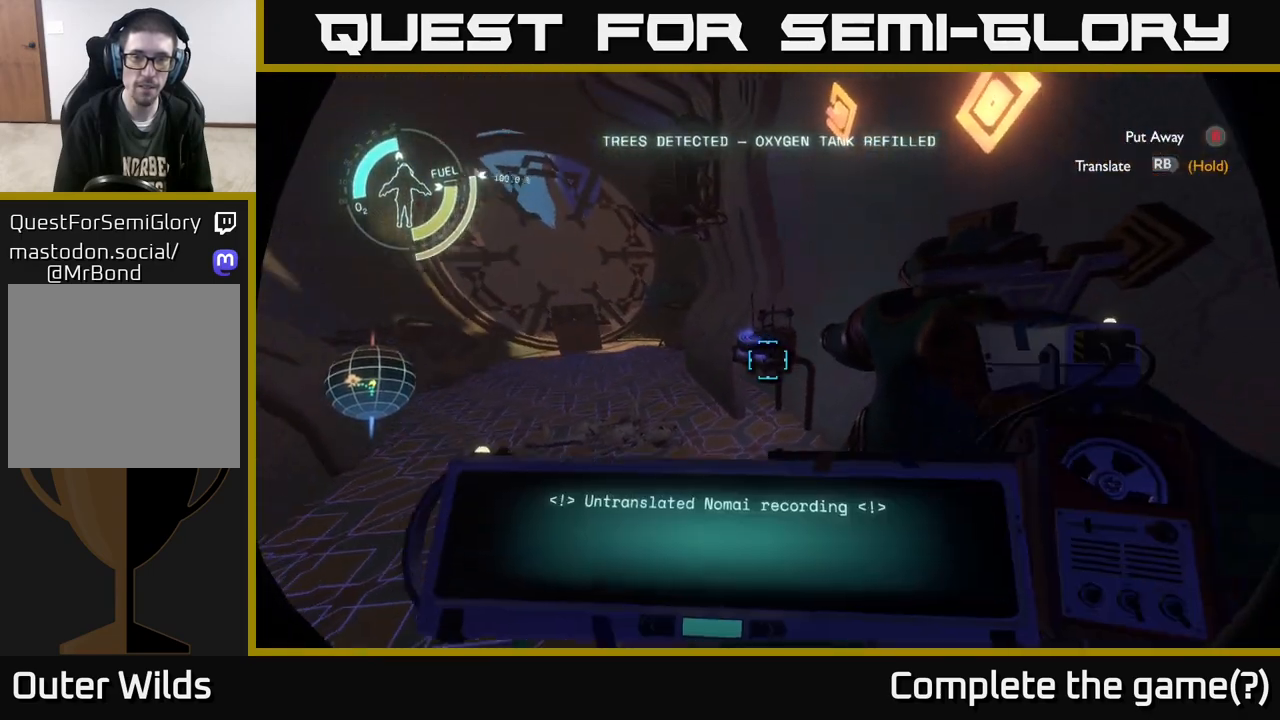
{"buttons": [], "left_stick": "up", "right_stick": "left", "events": [[17, "left_stick", "up"], [17, "right_stick", "up-left"], [83, "right_stick", "center"], [217, "left_stick", "up-left"], [383, "right_stick", "left"], [400, "left_stick", "up"]]}
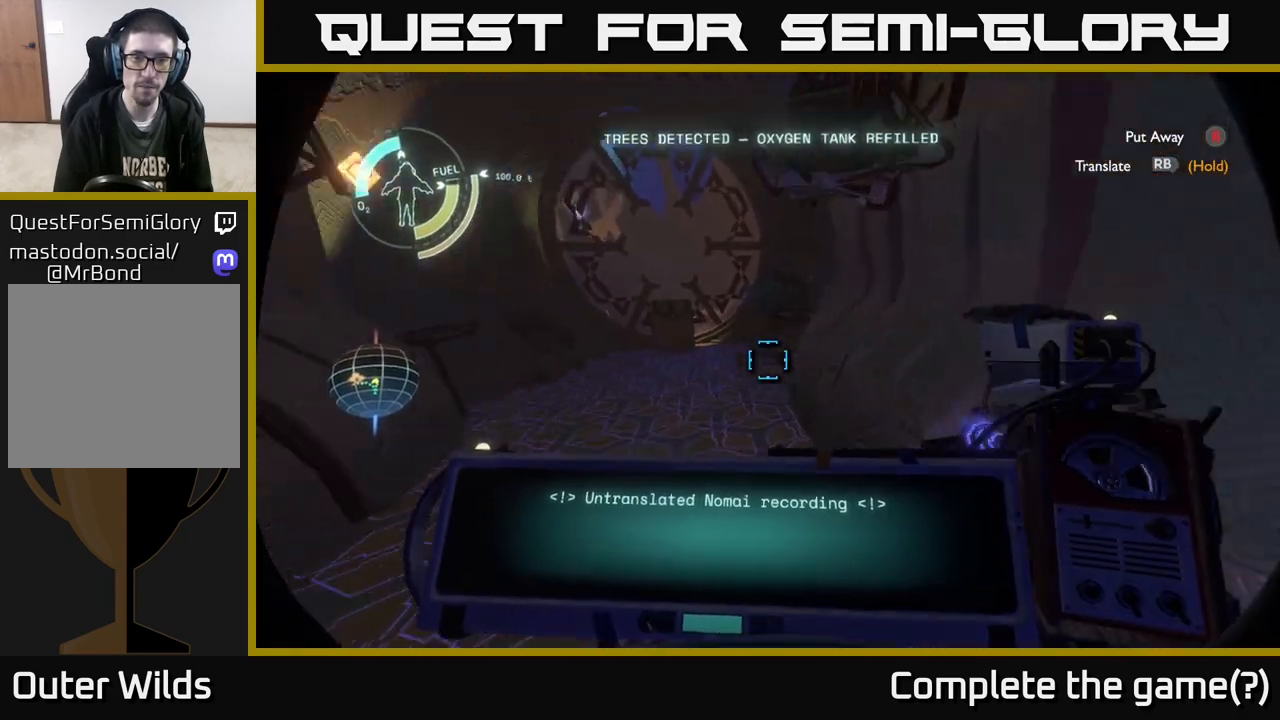
{"buttons": [], "left_stick": "up-left", "right_stick": "center", "events": [[67, "right_stick", "center"], [417, "left_stick", "up-left"]]}
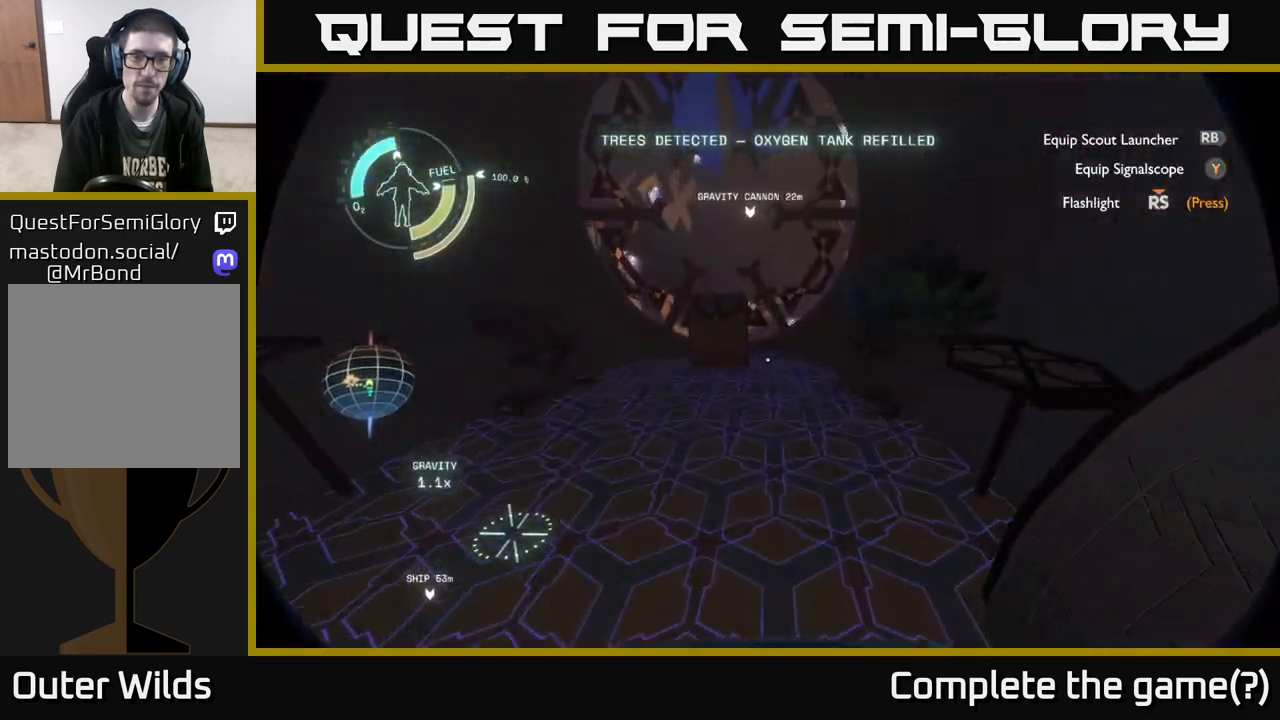
{"buttons": [], "left_stick": "up", "right_stick": "center", "events": [[117, "left_stick", "up"]]}
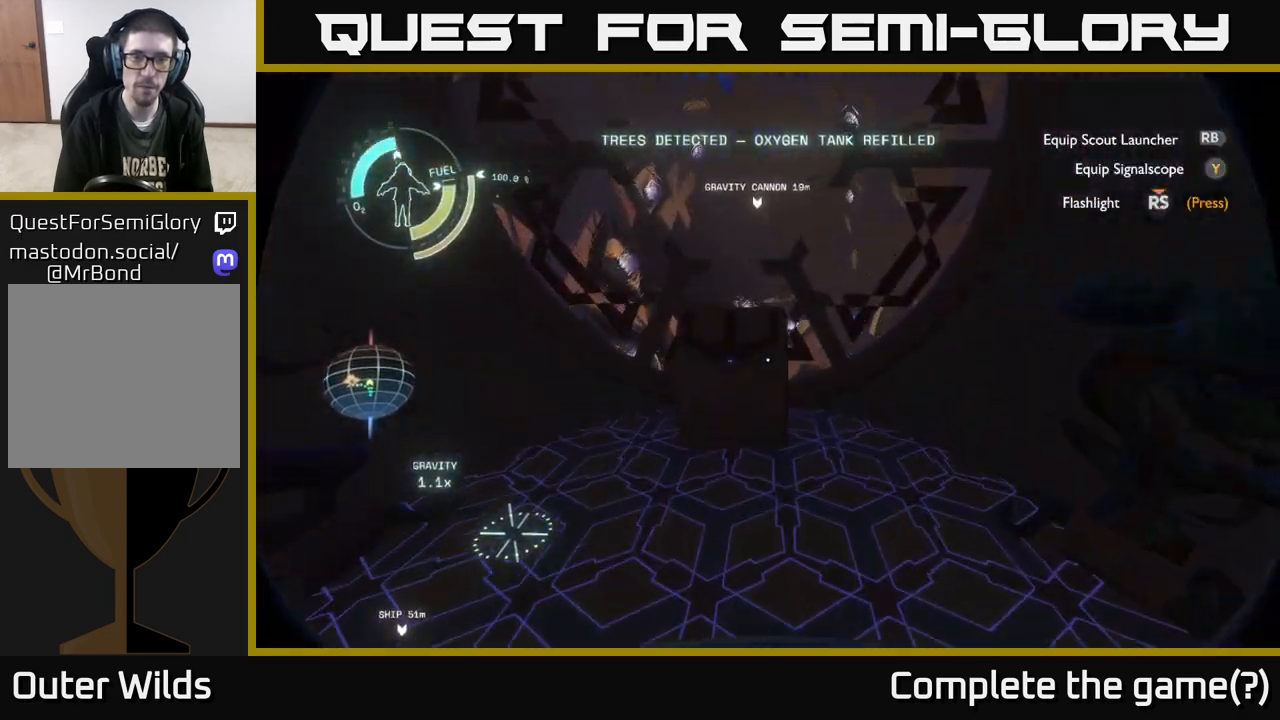
{"buttons": [], "left_stick": "center", "right_stick": "up", "events": [[133, "left_stick", "center"], [483, "right_stick", "up"]]}
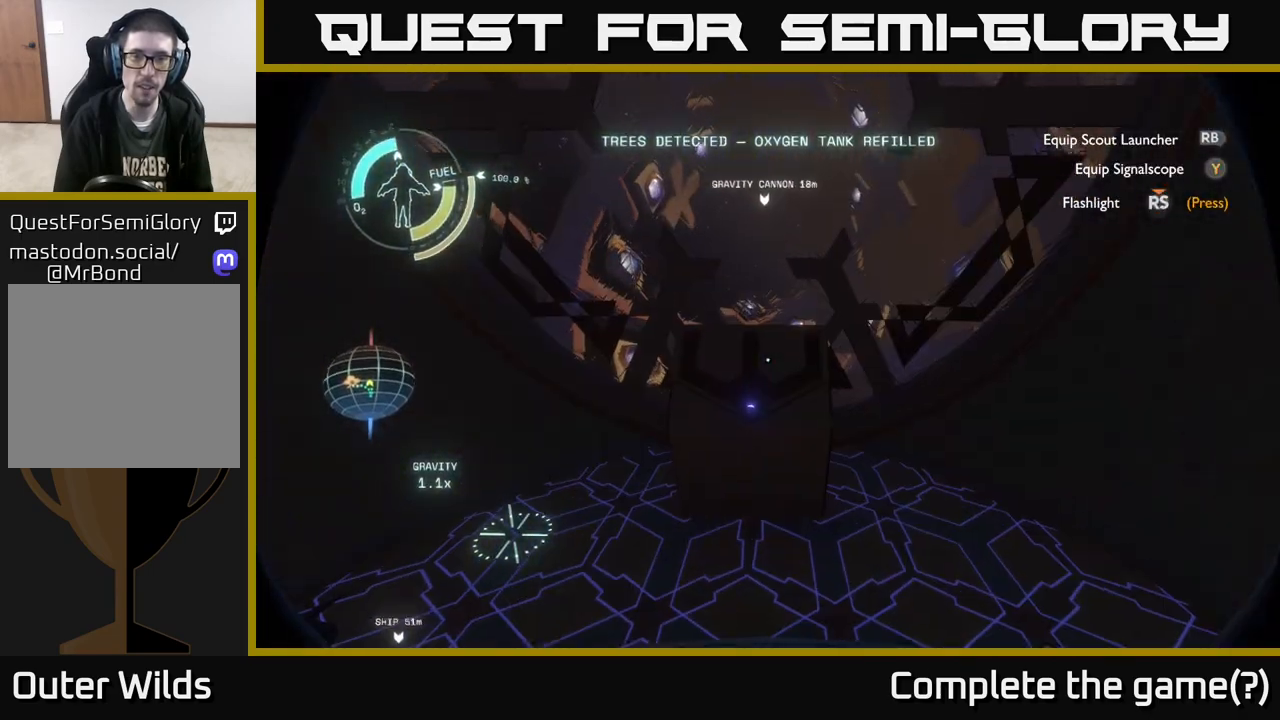
{"buttons": [], "left_stick": "center", "right_stick": "center", "events": [[267, "right_stick", "center"]]}
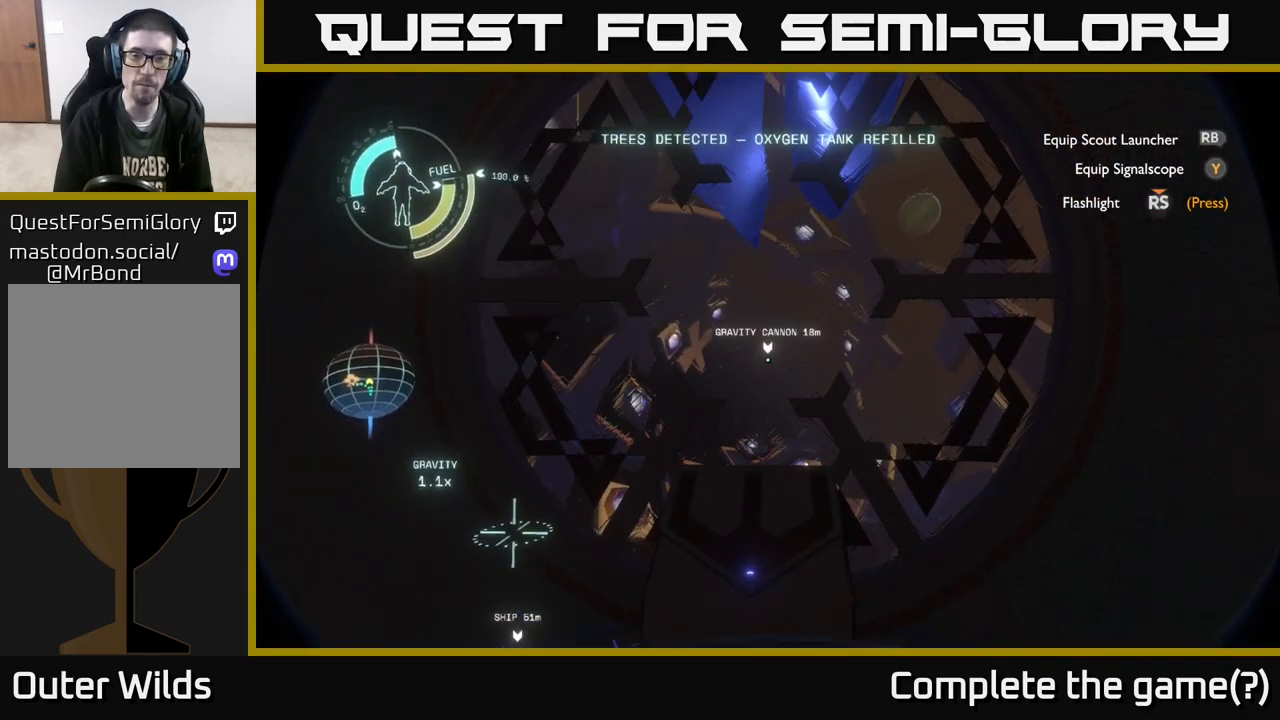
{"buttons": [], "left_stick": "up", "right_stick": "center", "events": [[250, "right_stick", "up"], [433, "right_stick", "center"], [500, "left_stick", "up"]]}
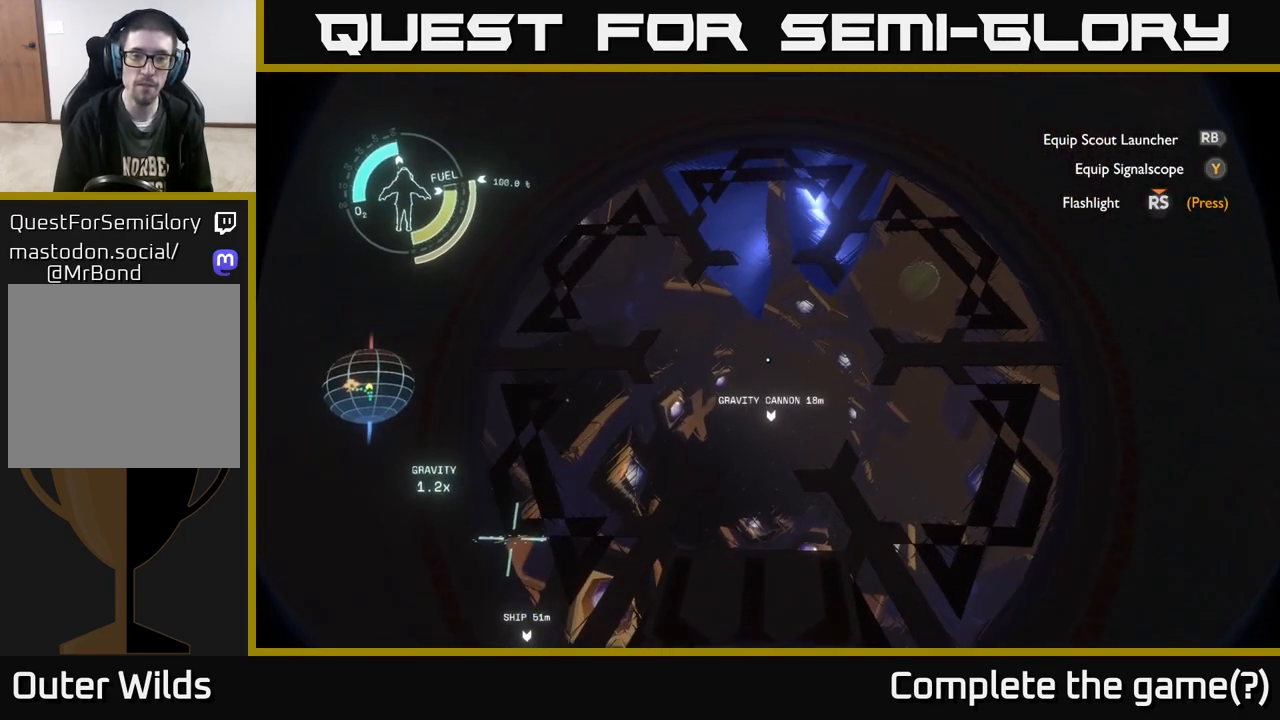
{"buttons": [], "left_stick": "center", "right_stick": "center", "events": [[200, "left_stick", "center"]]}
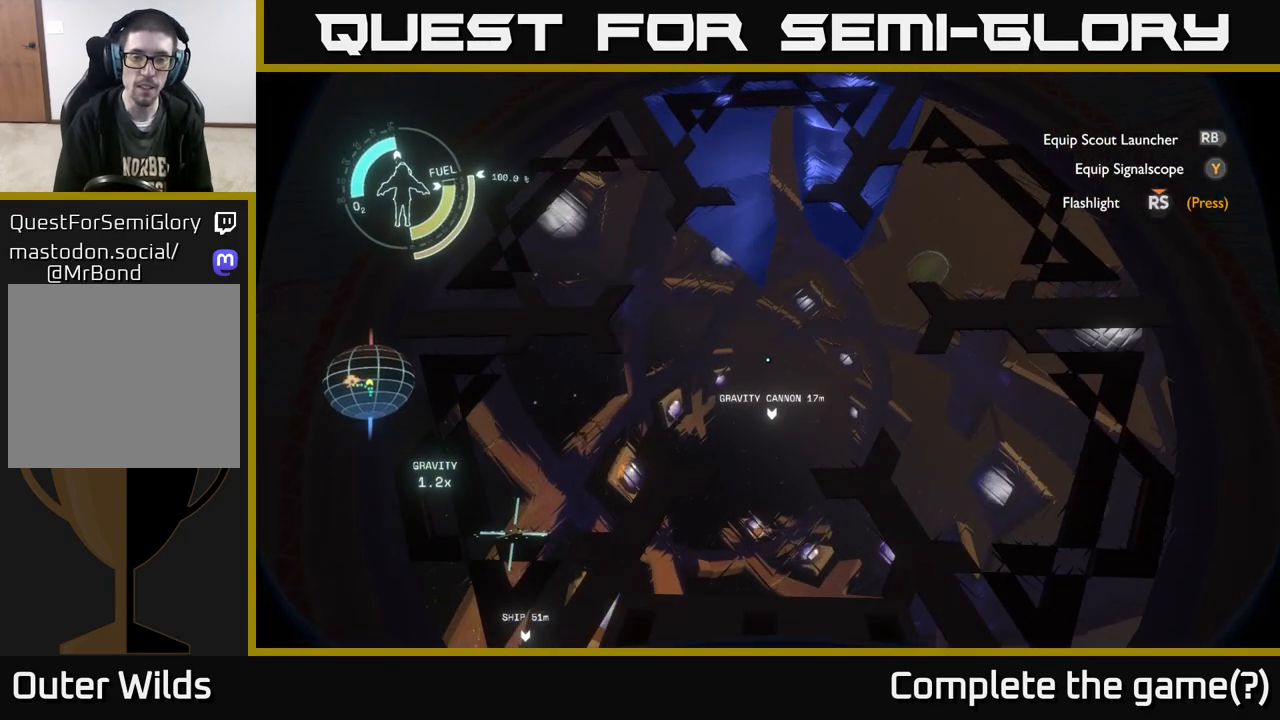
{"buttons": [], "left_stick": "center", "right_stick": "center", "events": [[50, "left_stick", "up"], [217, "left_stick", "center"]]}
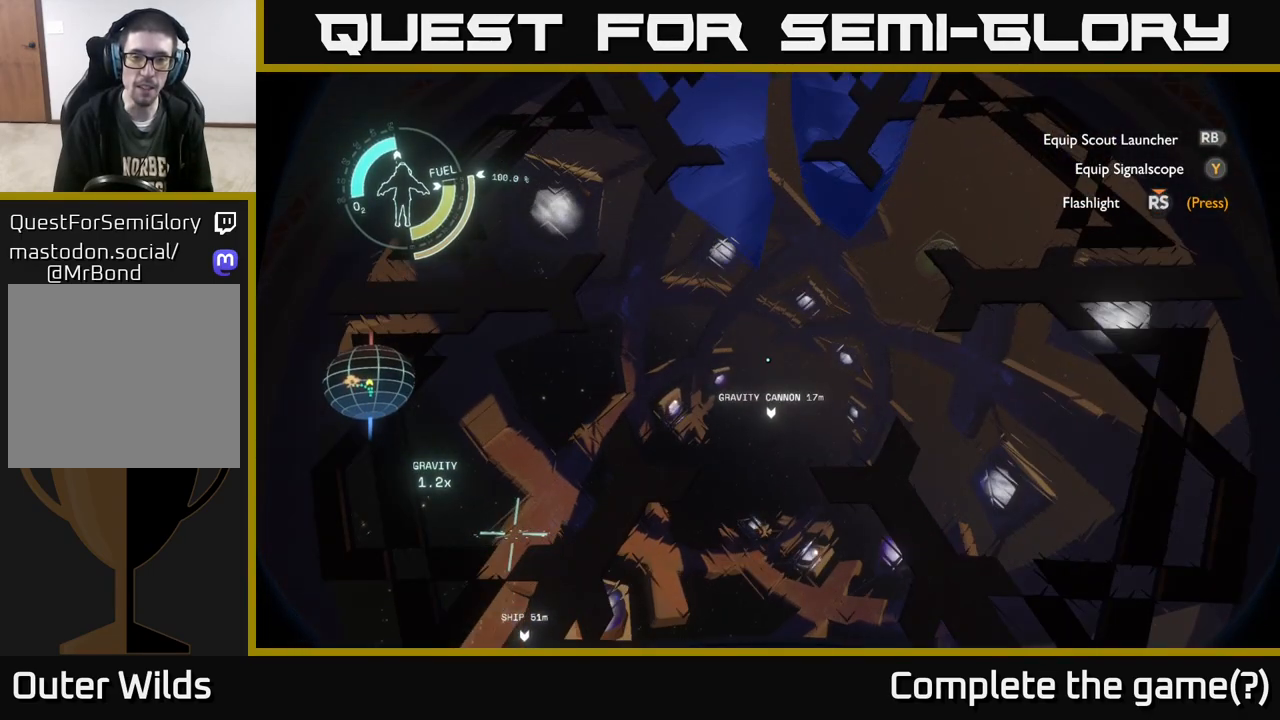
{"buttons": [], "left_stick": "center", "right_stick": "center", "events": [[117, "left_stick", "up"], [233, "left_stick", "center"]]}
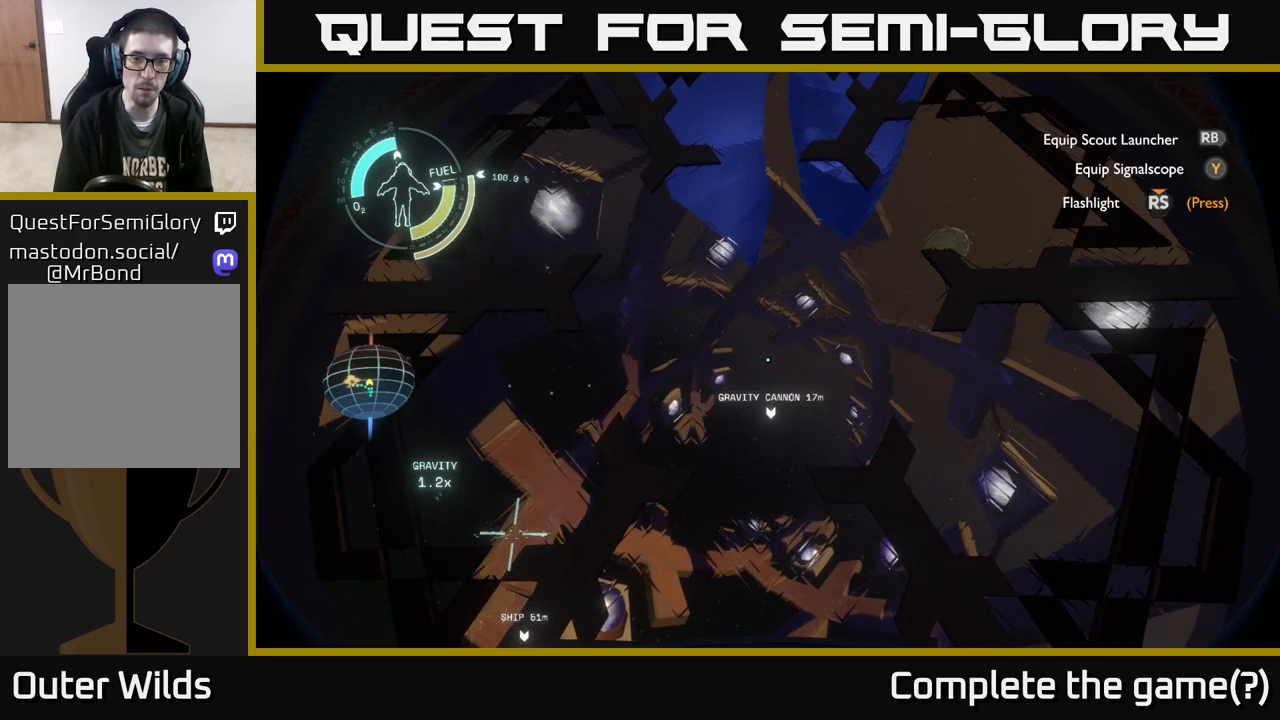
{"buttons": [], "left_stick": "center", "right_stick": "center", "events": [[83, "left_stick", "down"], [250, "left_stick", "center"], [267, "right_stick", "down"], [467, "right_stick", "center"]]}
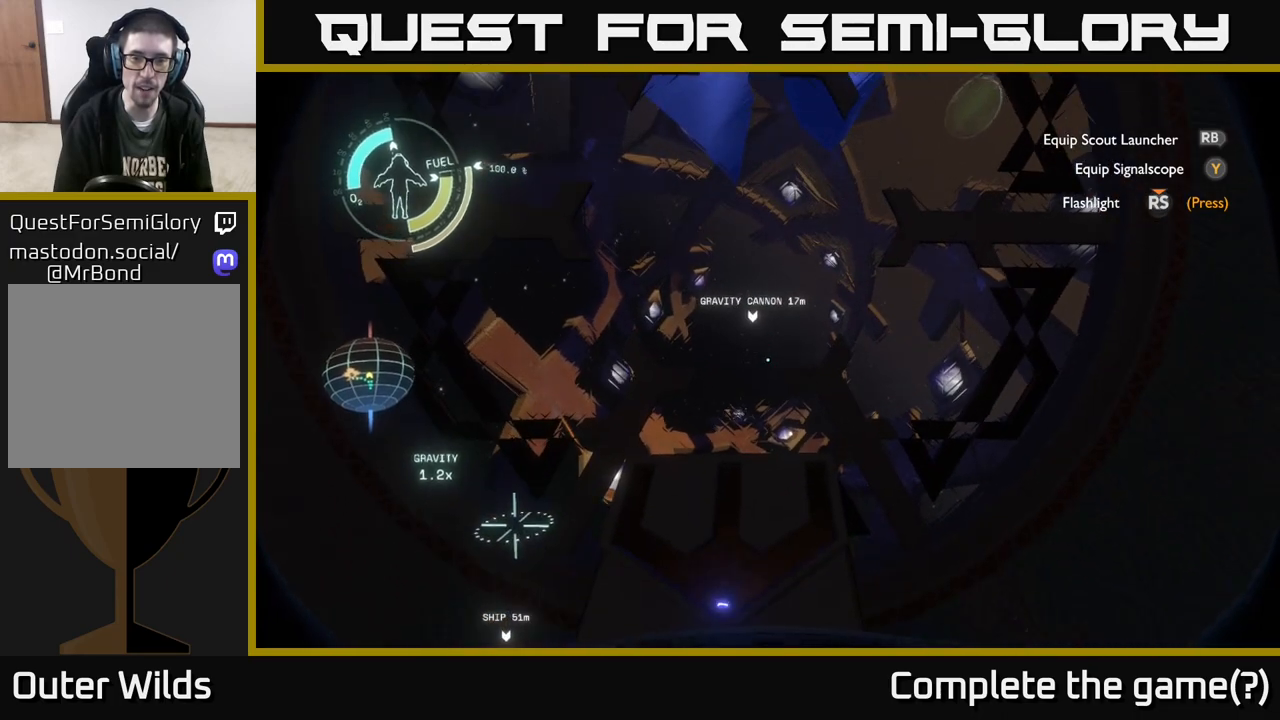
{"buttons": [], "left_stick": "center", "right_stick": "center", "events": [[233, "left_stick", "up-left"], [283, "right_stick", "up"], [417, "left_stick", "center"], [433, "right_stick", "center"]]}
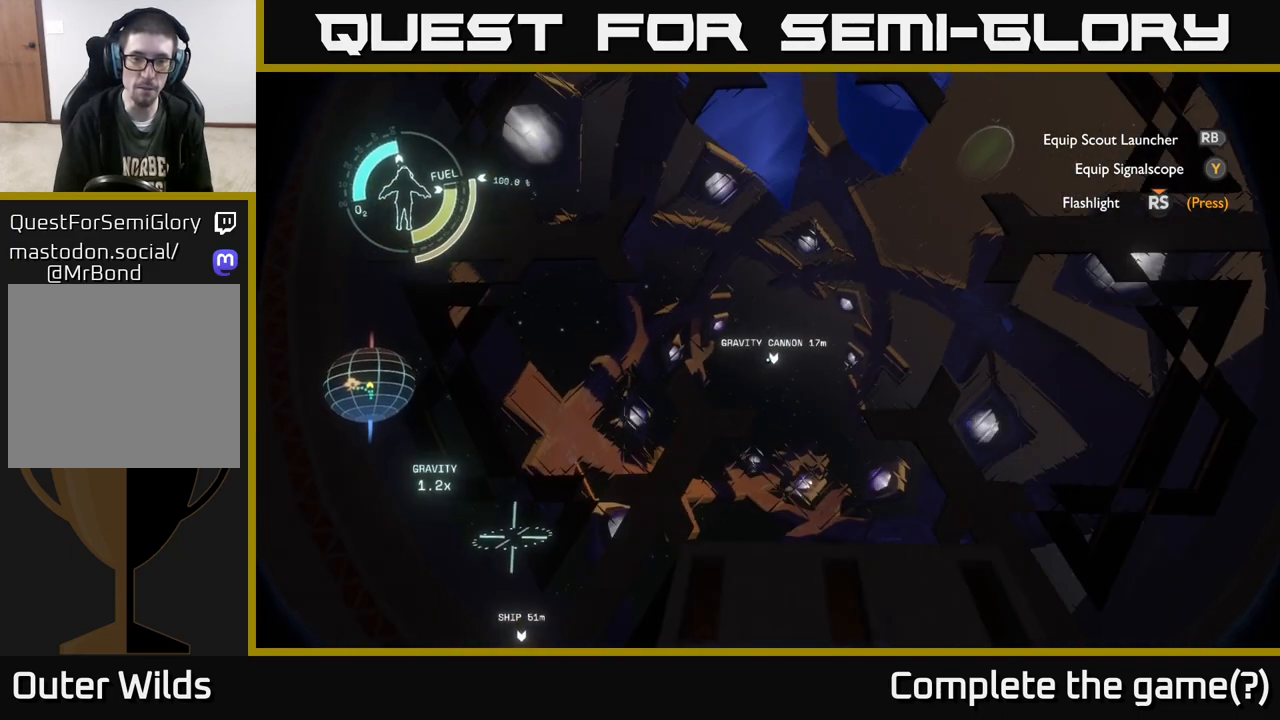
{"buttons": [], "left_stick": "right", "right_stick": "center", "events": [[417, "left_stick", "right"]]}
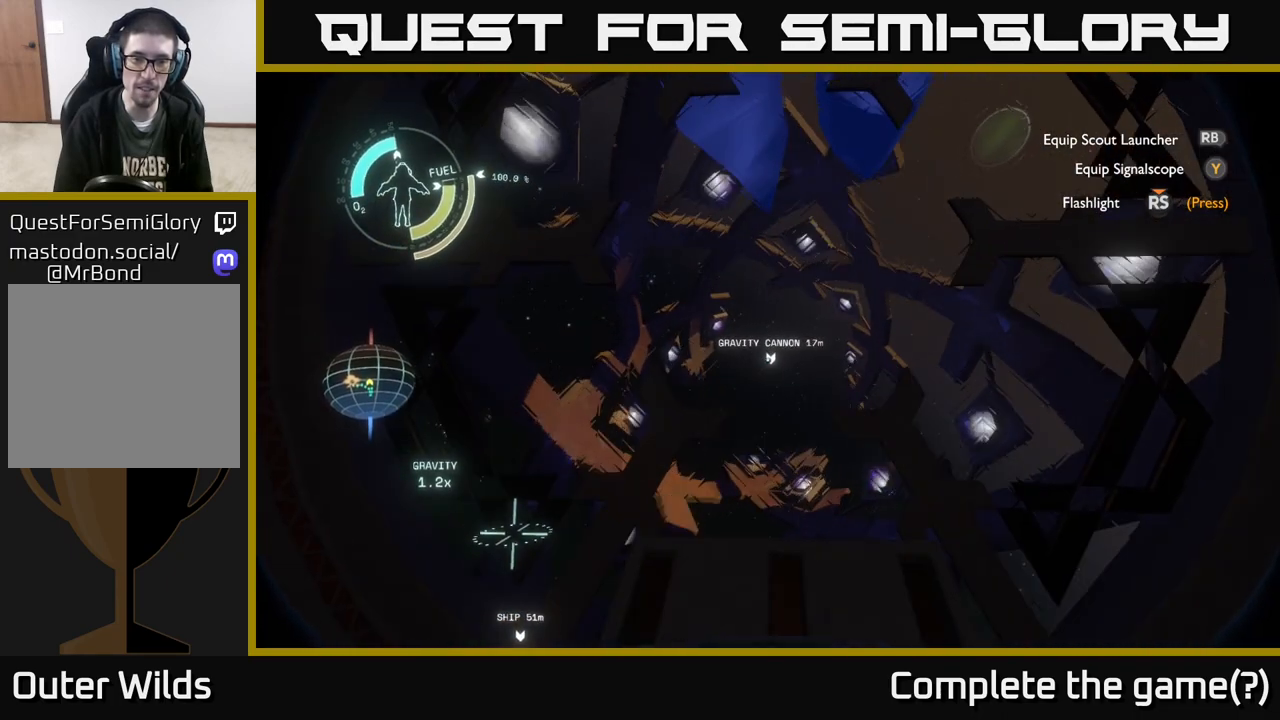
{"buttons": [], "left_stick": "center", "right_stick": "center", "events": [[100, "left_stick", "center"]]}
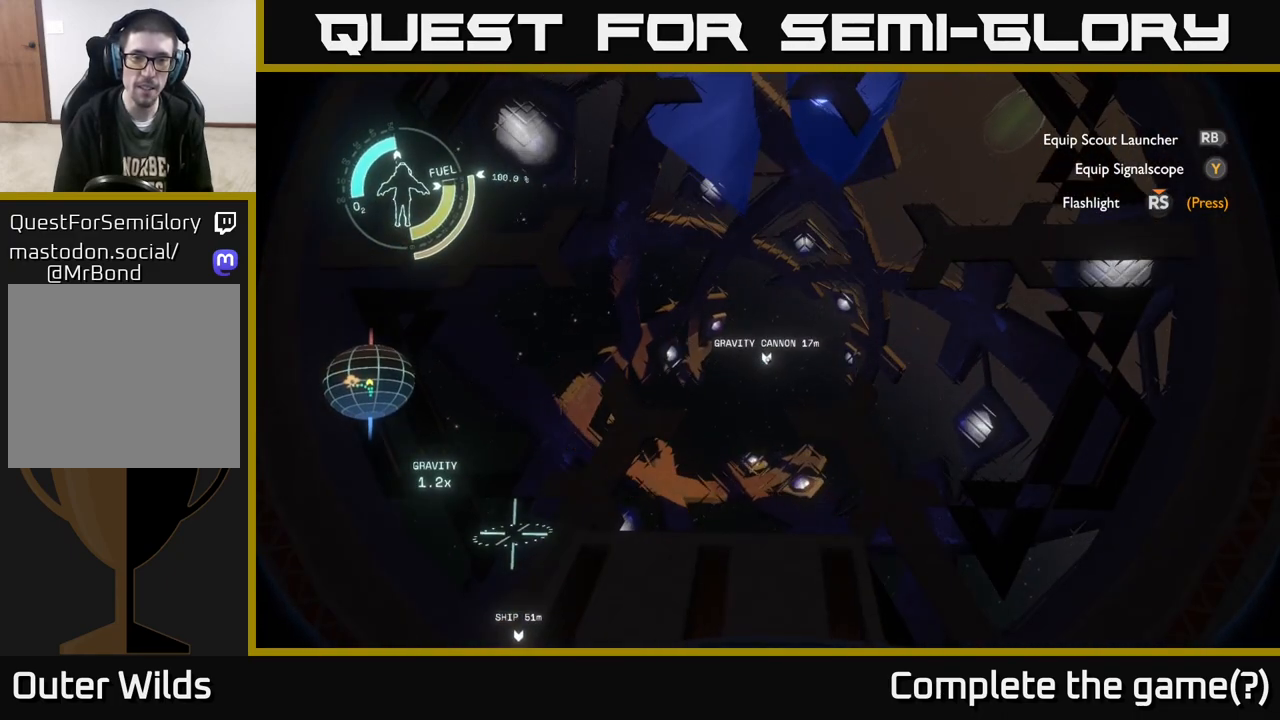
{"buttons": [], "left_stick": "center", "right_stick": "center", "events": []}
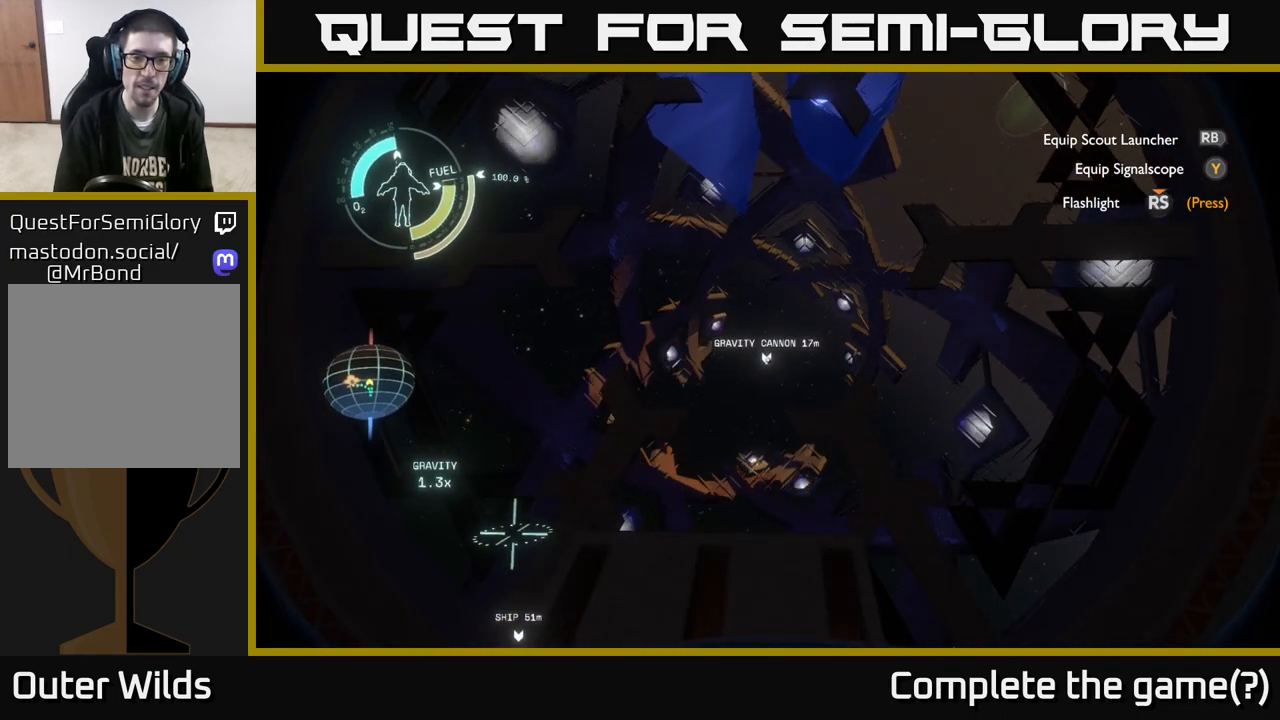
{"buttons": [], "left_stick": "center", "right_stick": "center", "events": []}
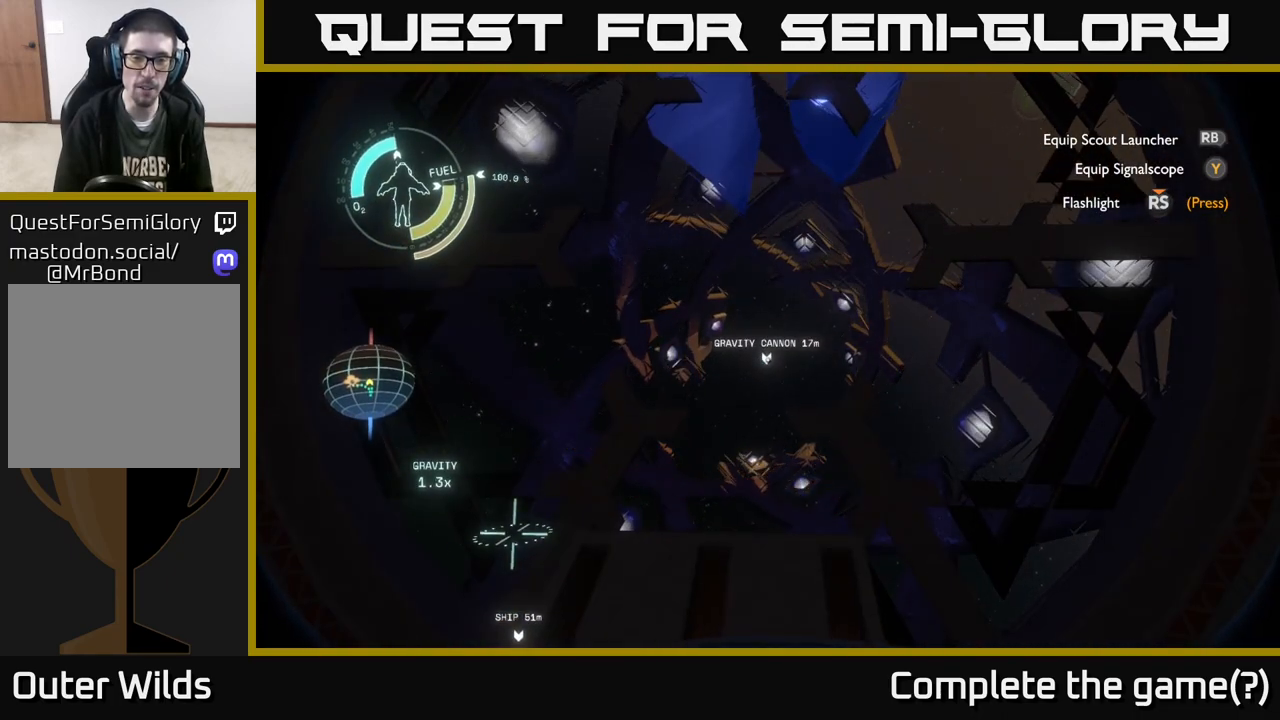
{"buttons": [], "left_stick": "center", "right_stick": "center", "events": []}
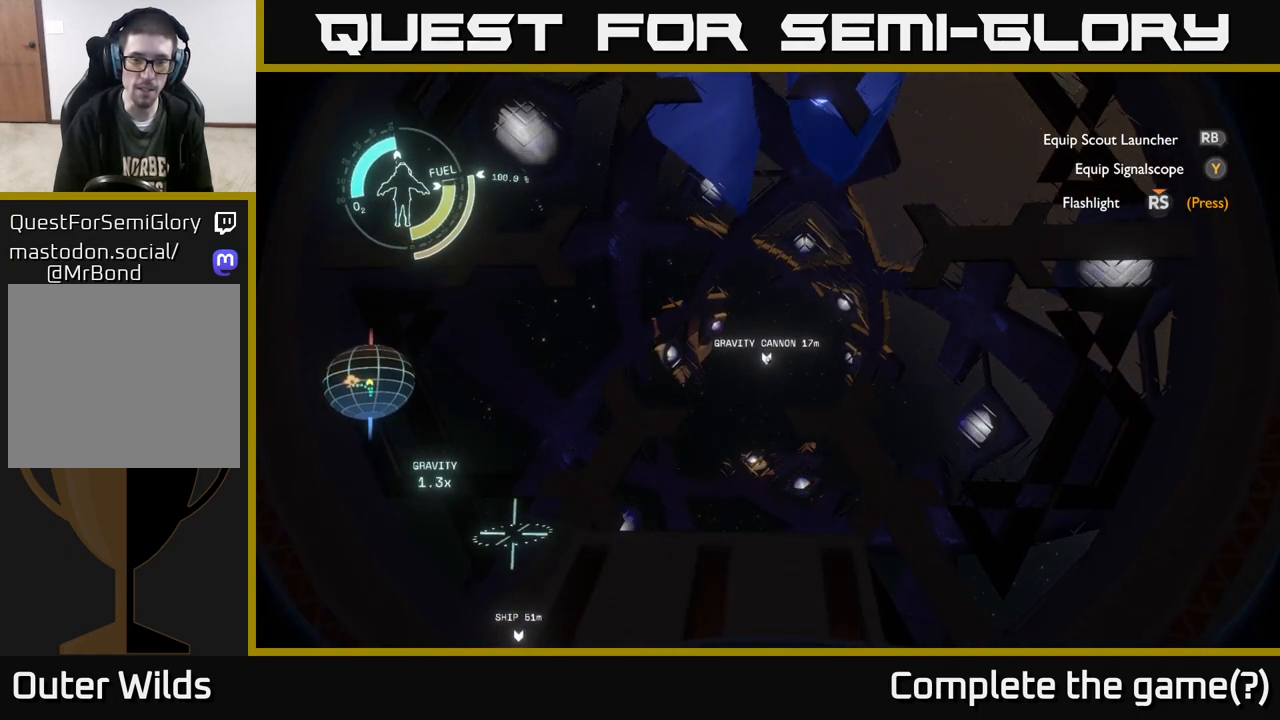
{"buttons": [], "left_stick": "center", "right_stick": "center", "events": []}
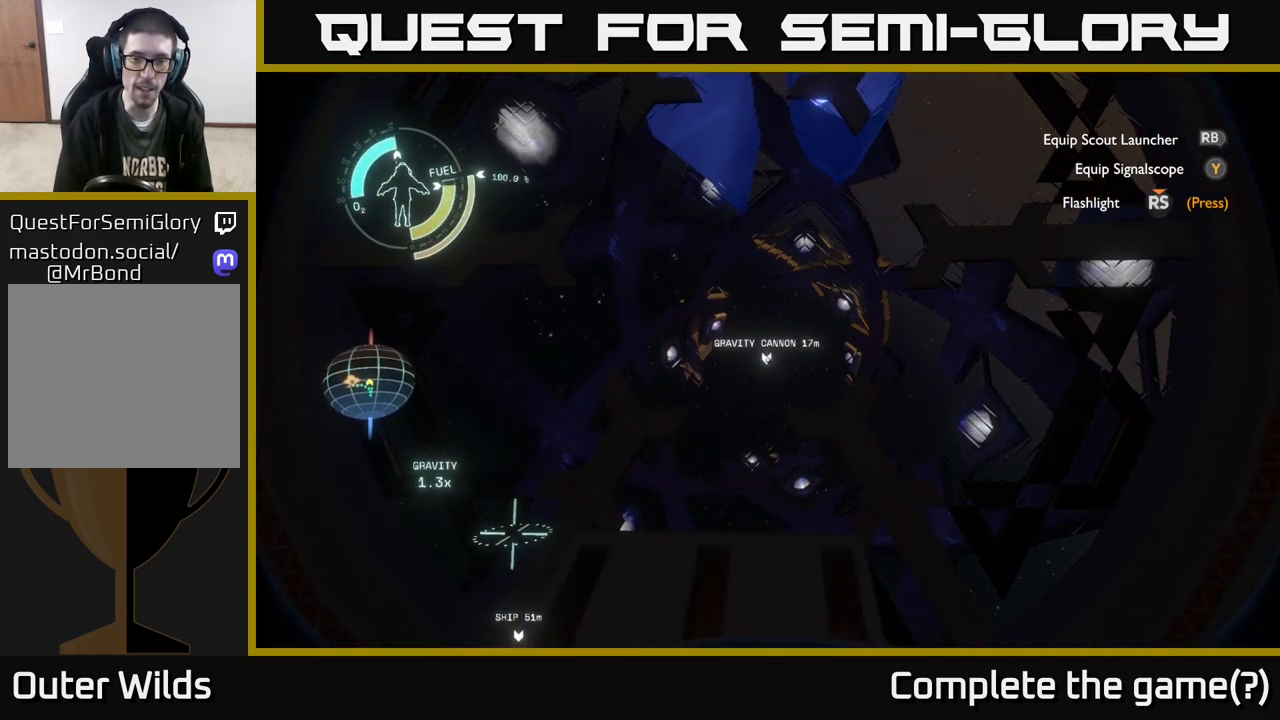
{"buttons": [], "left_stick": "center", "right_stick": "center", "events": []}
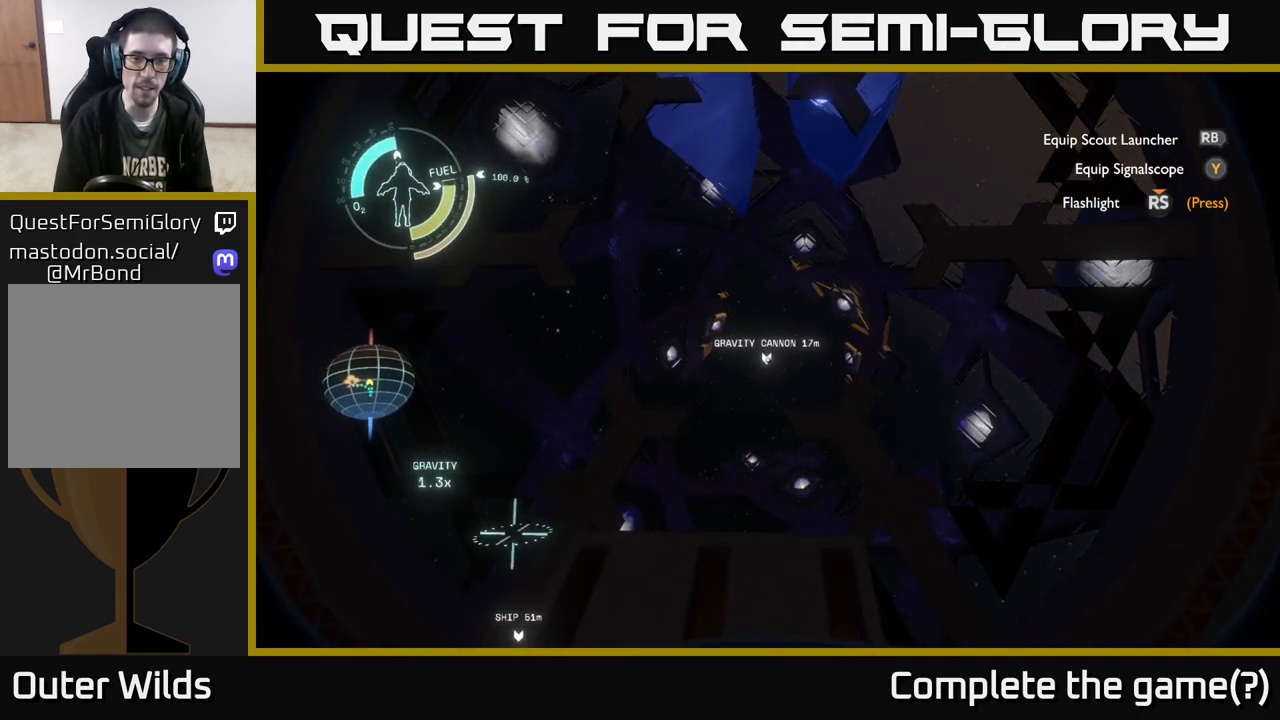
{"buttons": [], "left_stick": "right", "right_stick": "center", "events": [[167, "right_stick", "down-left"], [500, "left_stick", "right"], [500, "right_stick", "center"]]}